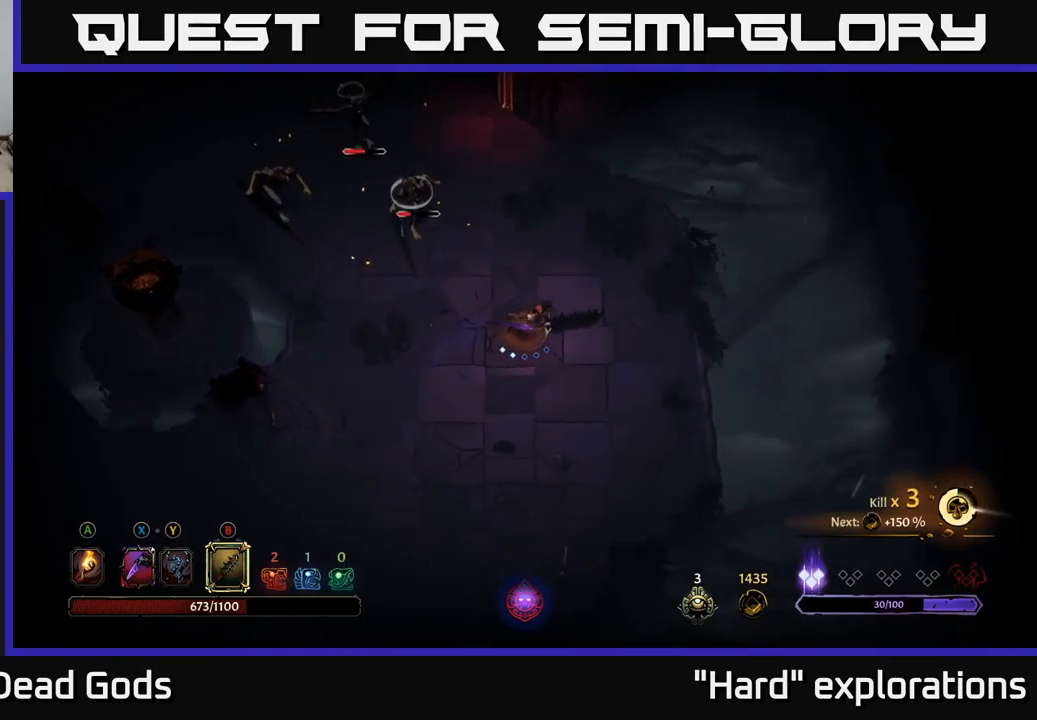
Gameplay with a controller (Xbox layout); each line is a JSON object with the inputs held at the frame after it. "events" lists button and stick changes between this image and that frame as [ms after this image, input, new state], when the widget could be followed in between.
{"buttons": ["B"], "left_stick": "up-left", "right_stick": "center", "events": [[134, "left_stick", "up-right"], [384, "left_stick", "up-left"], [467, "B", "down"]]}
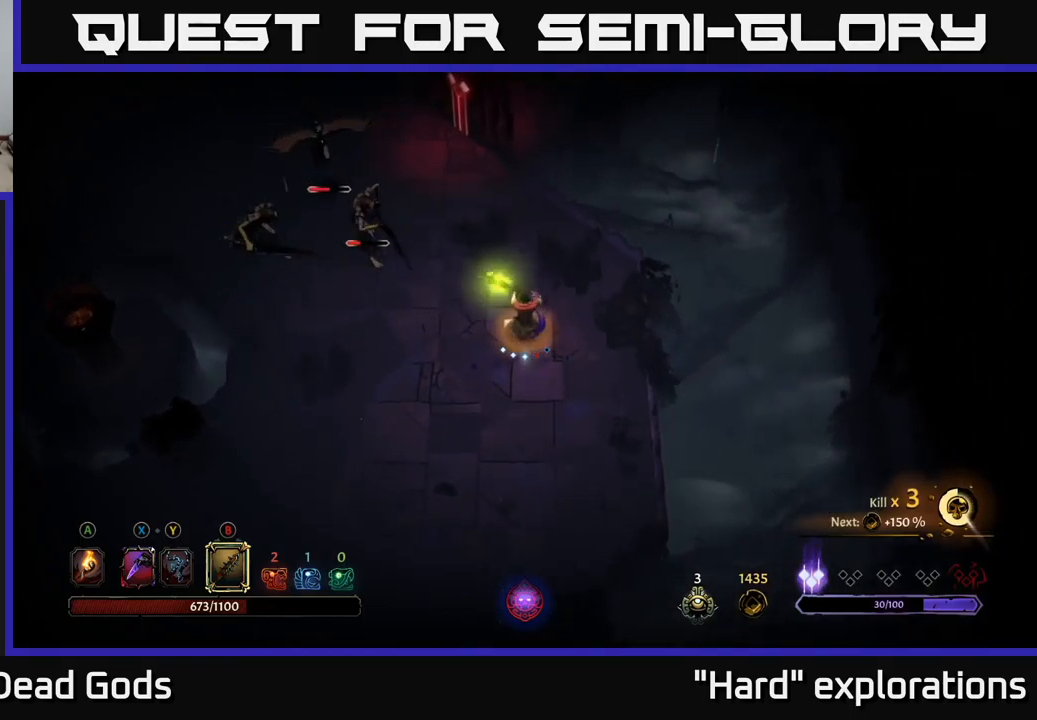
{"buttons": [], "left_stick": "up-left", "right_stick": "center", "events": [[34, "B", "up"]]}
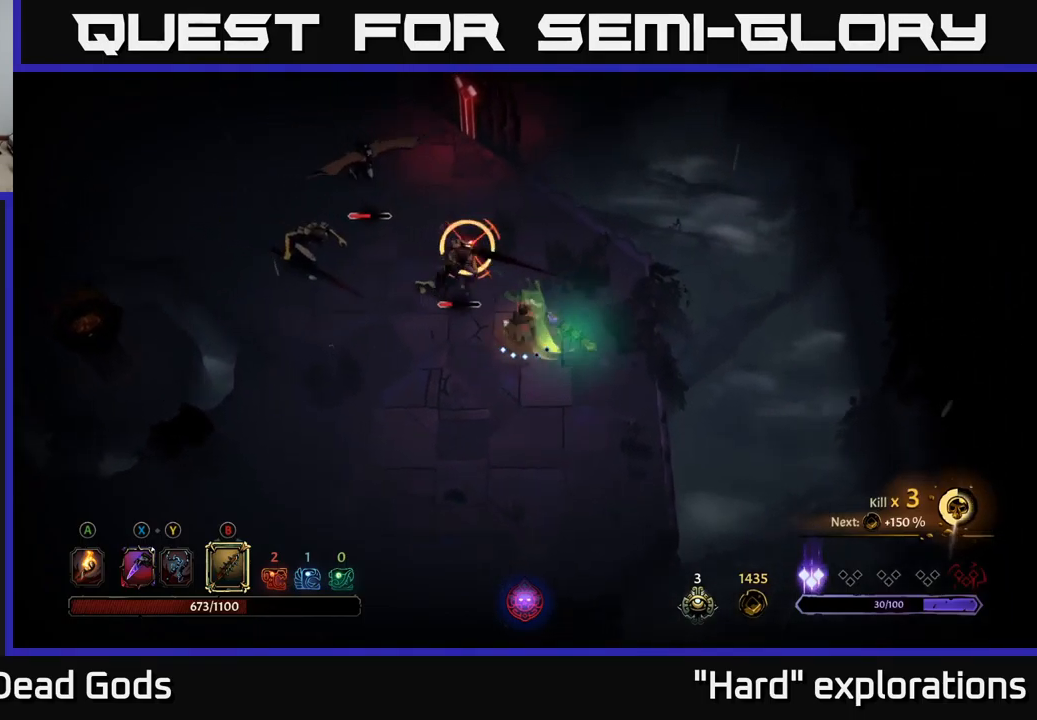
{"buttons": [], "left_stick": "up-left", "right_stick": "center", "events": [[367, "B", "down"], [467, "B", "up"]]}
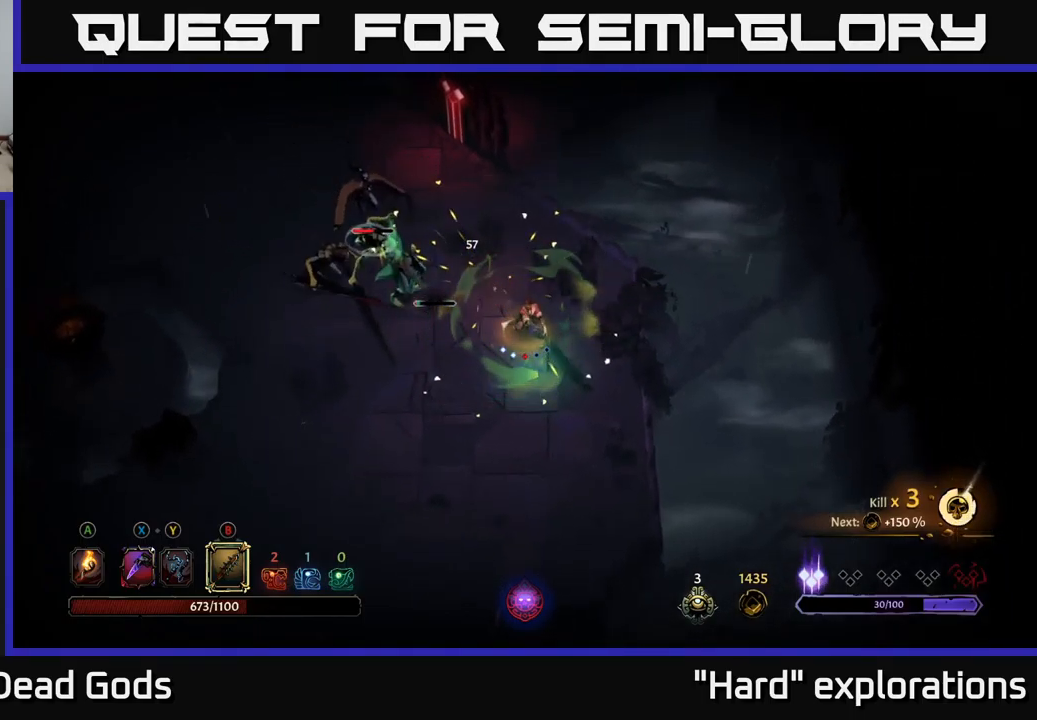
{"buttons": [], "left_stick": "up-left", "right_stick": "center", "events": []}
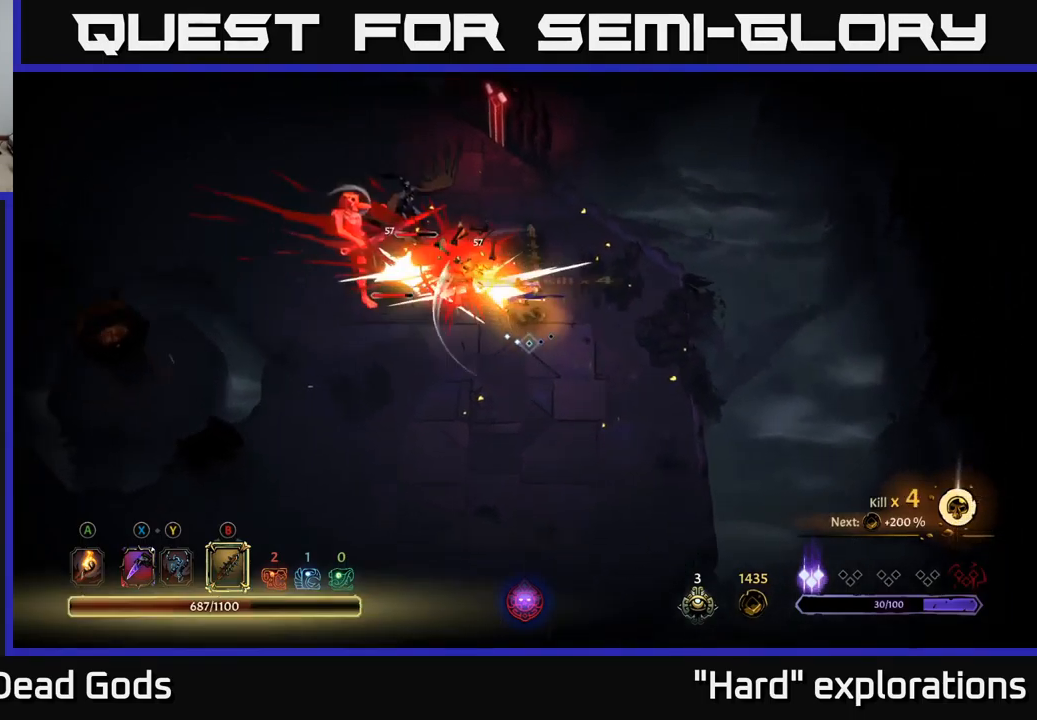
{"buttons": [], "left_stick": "up-left", "right_stick": "center", "events": [[150, "B", "down"], [267, "B", "up"]]}
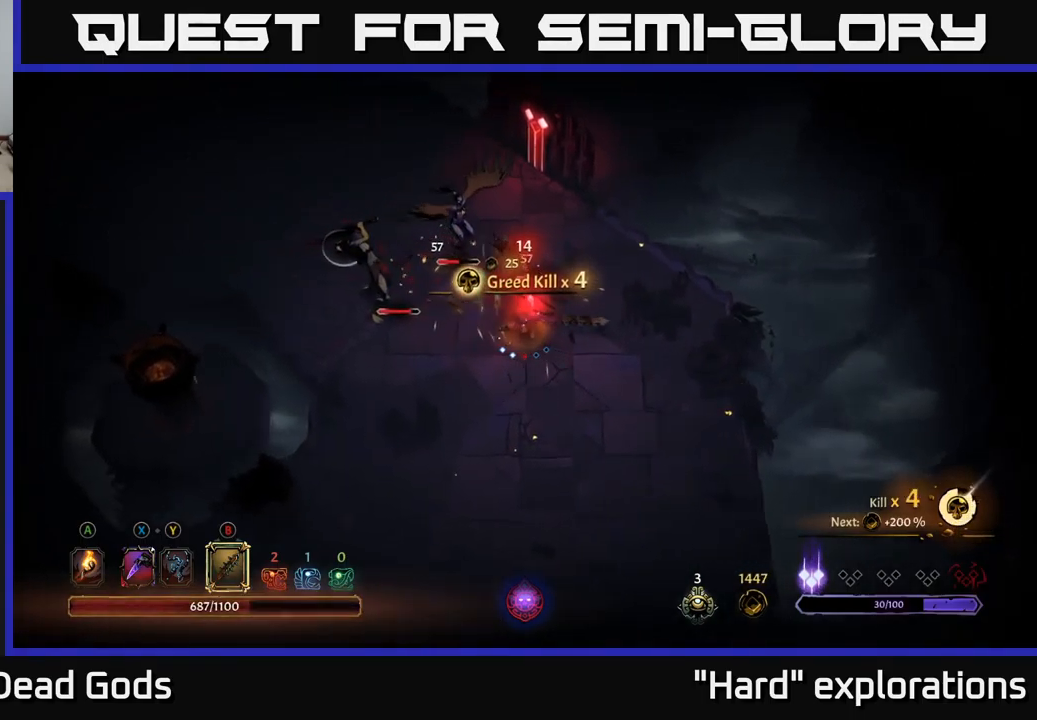
{"buttons": [], "left_stick": "up", "right_stick": "center", "events": [[450, "left_stick", "up"]]}
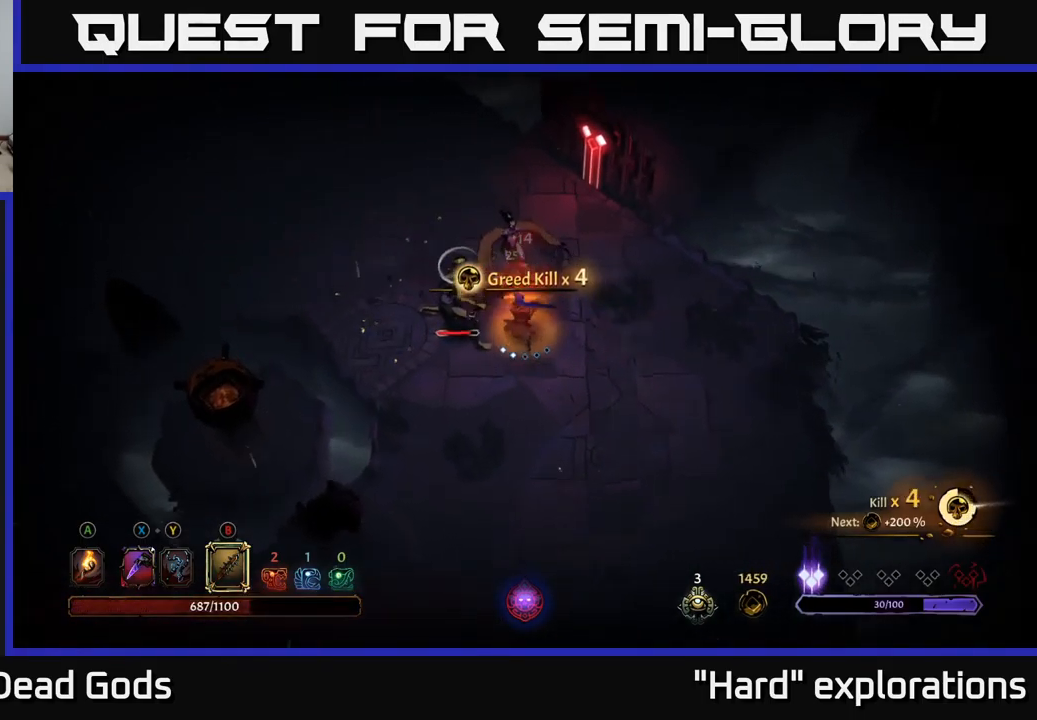
{"buttons": [], "left_stick": "center", "right_stick": "center", "events": [[317, "left_stick", "left"], [400, "left_stick", "center"]]}
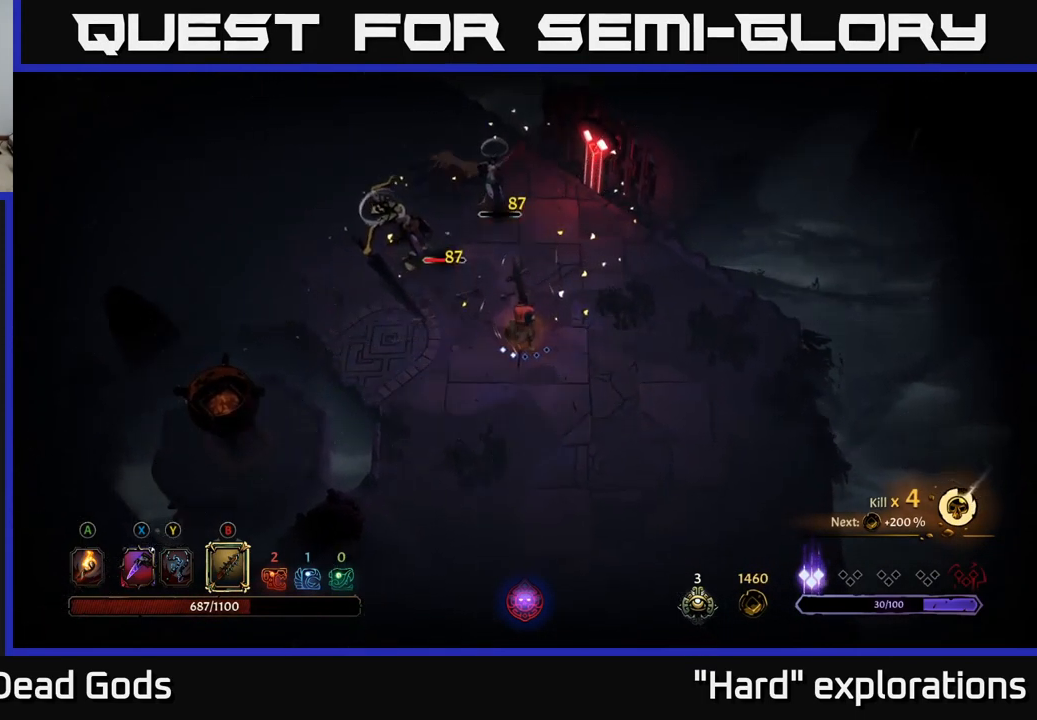
{"buttons": [], "left_stick": "up", "right_stick": "center", "events": [[34, "left_stick", "down-right"], [367, "left_stick", "right"], [500, "left_stick", "up"]]}
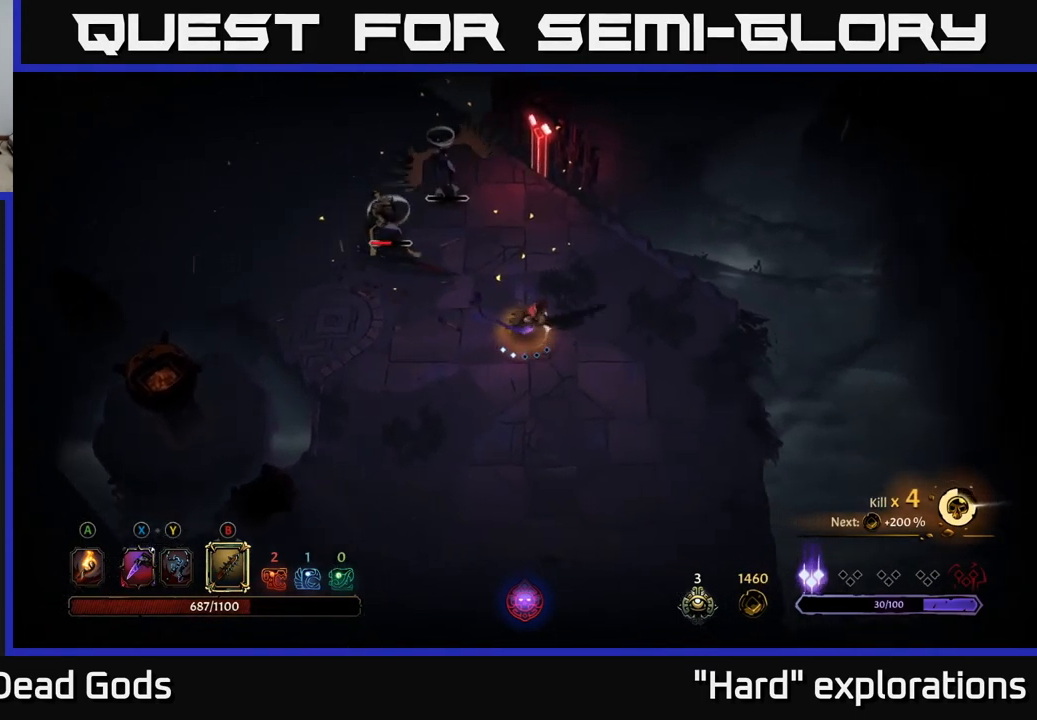
{"buttons": [], "left_stick": "up-left", "right_stick": "center", "events": [[67, "left_stick", "up-left"], [100, "B", "down"], [150, "B", "up"]]}
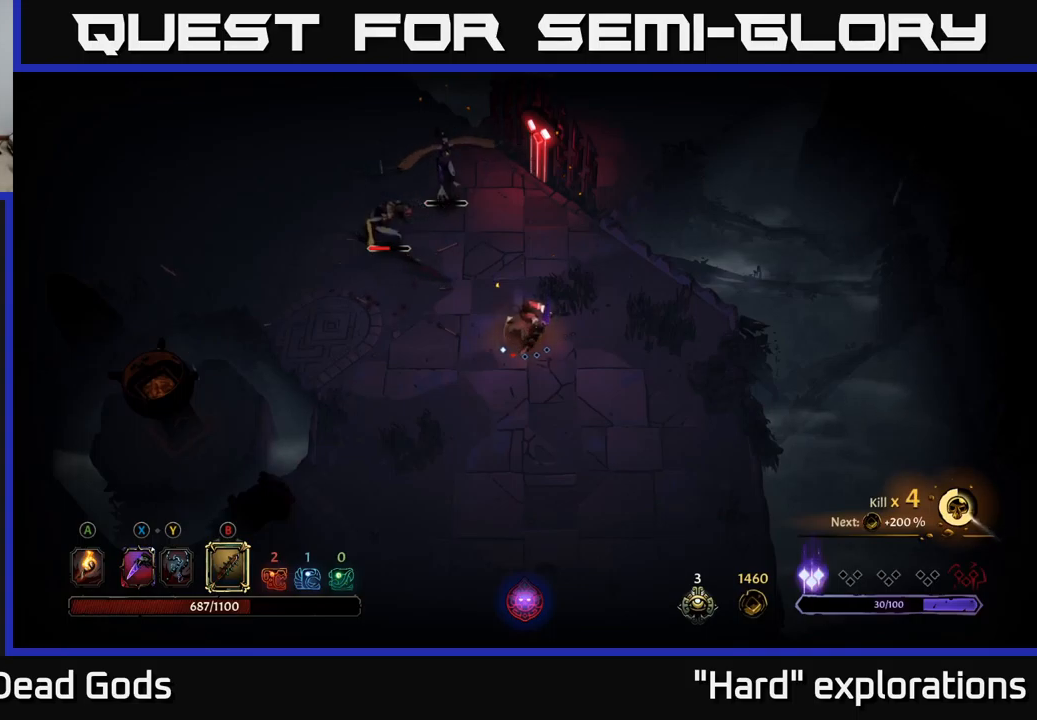
{"buttons": ["B"], "left_stick": "up-left", "right_stick": "center", "events": [[450, "B", "down"]]}
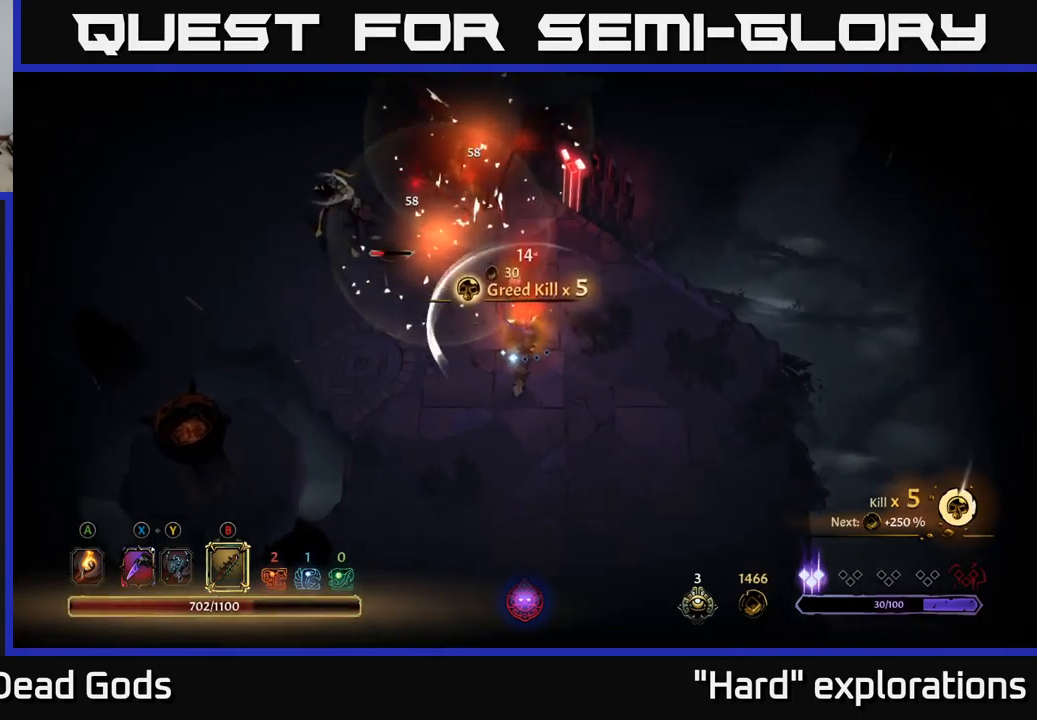
{"buttons": [], "left_stick": "up-left", "right_stick": "center", "events": [[83, "B", "up"]]}
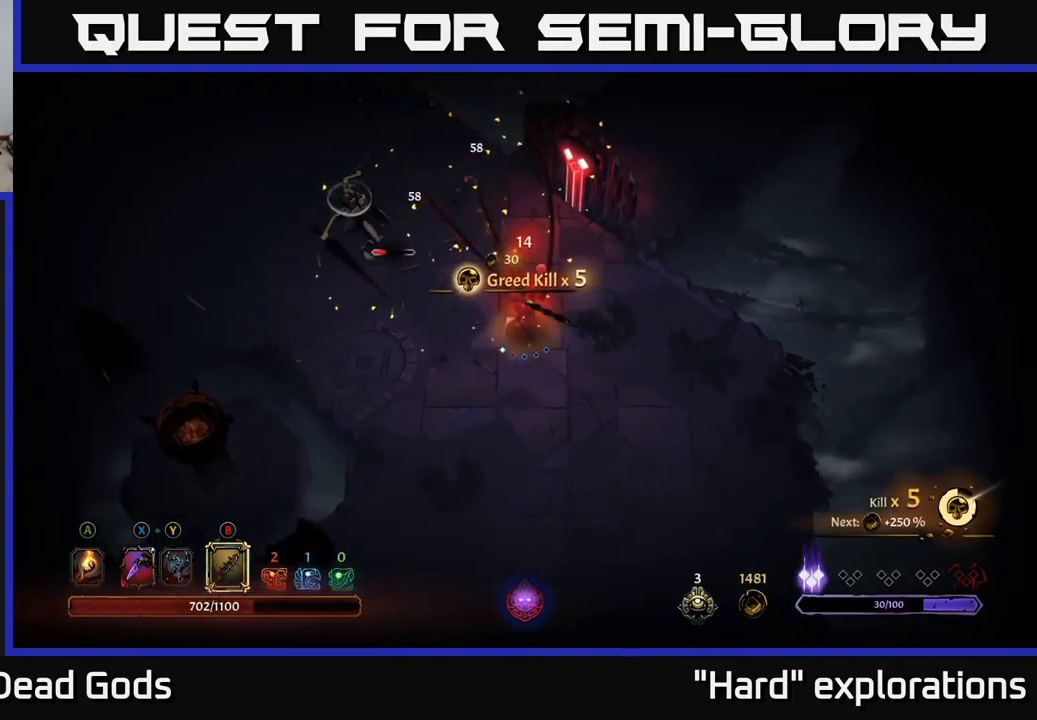
{"buttons": ["B"], "left_stick": "up-left", "right_stick": "center", "events": [[467, "B", "down"]]}
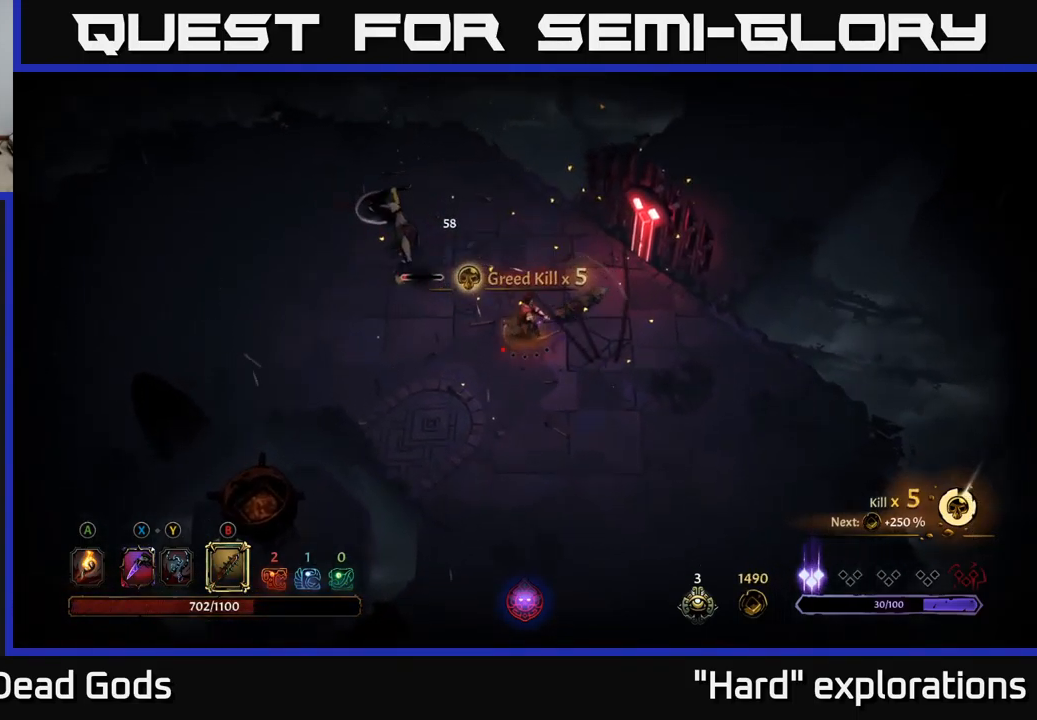
{"buttons": [], "left_stick": "up-left", "right_stick": "center", "events": [[50, "B", "up"]]}
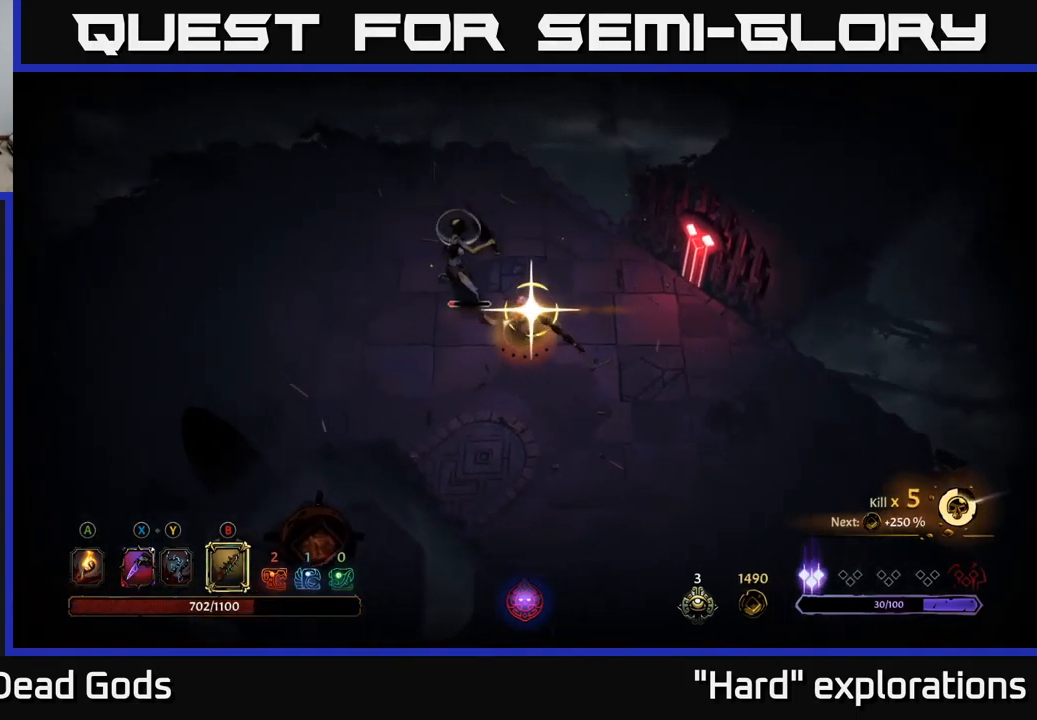
{"buttons": [], "left_stick": "center", "right_stick": "center", "events": [[483, "left_stick", "center"]]}
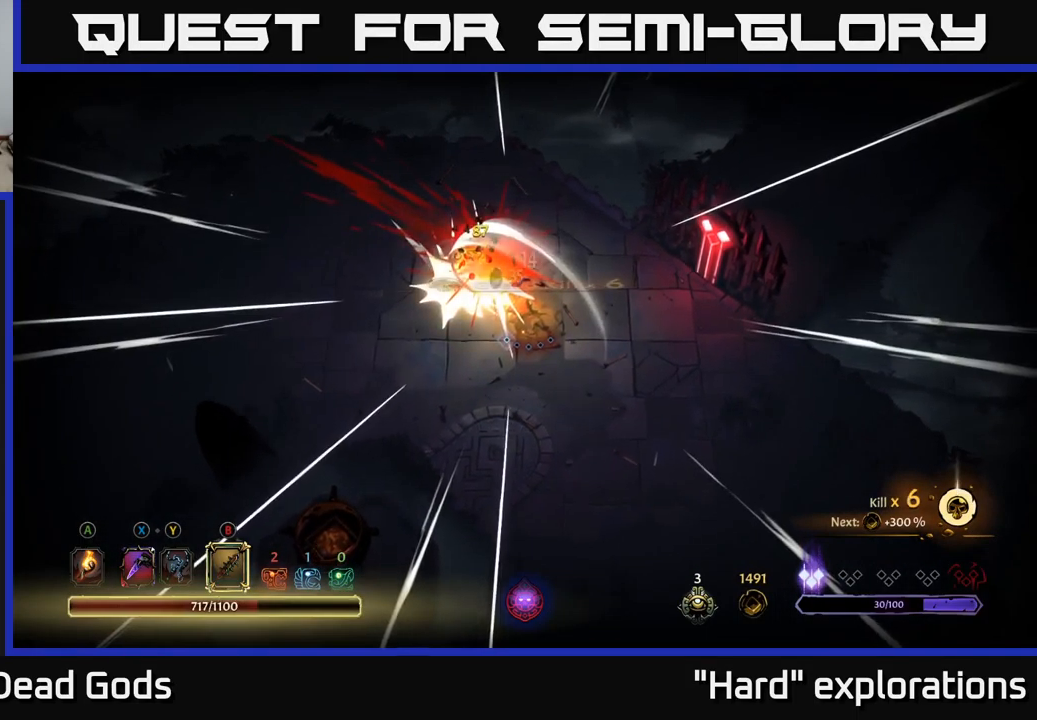
{"buttons": [], "left_stick": "left", "right_stick": "center", "events": [[333, "left_stick", "left"]]}
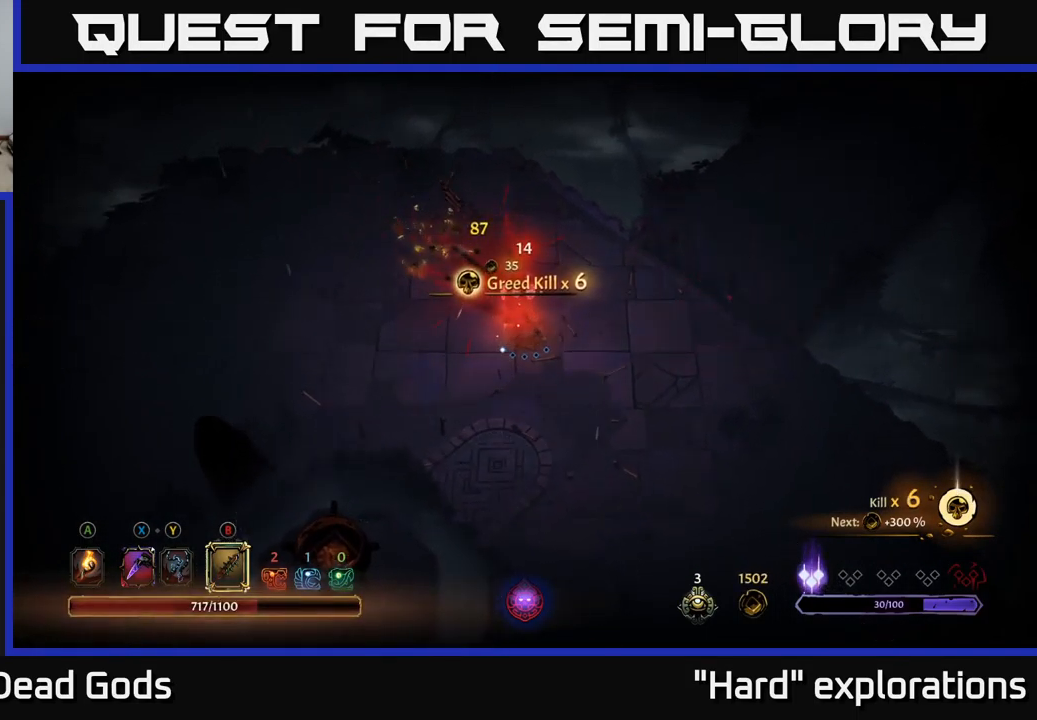
{"buttons": [], "left_stick": "left", "right_stick": "center", "events": []}
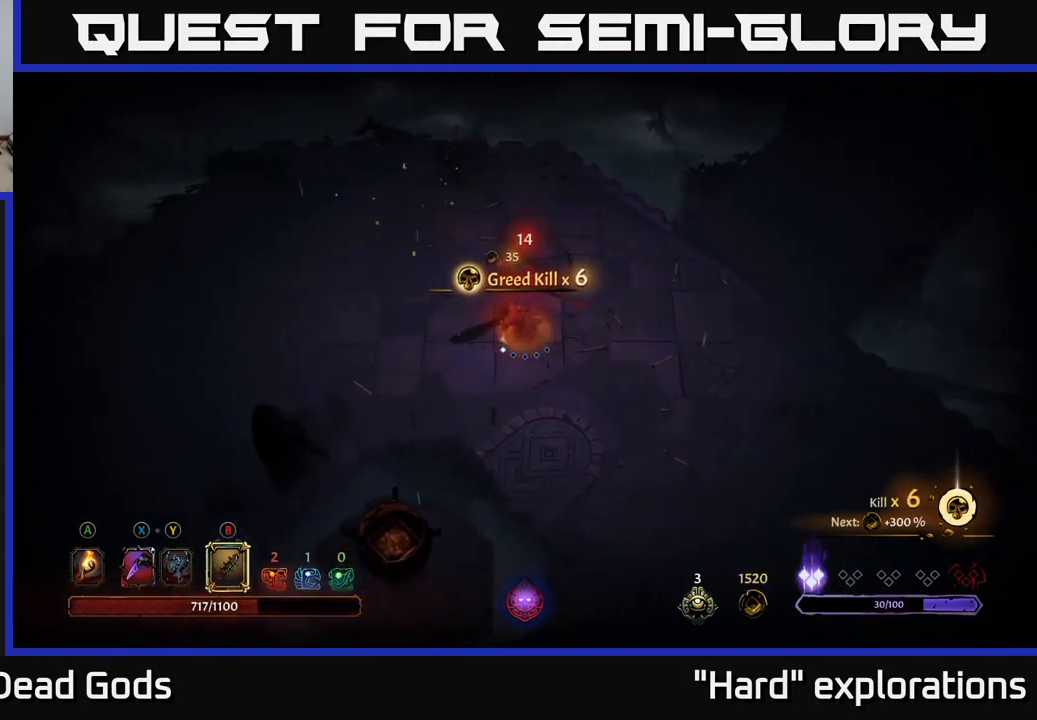
{"buttons": [], "left_stick": "left", "right_stick": "center", "events": [[250, "A", "down"], [300, "A", "up"]]}
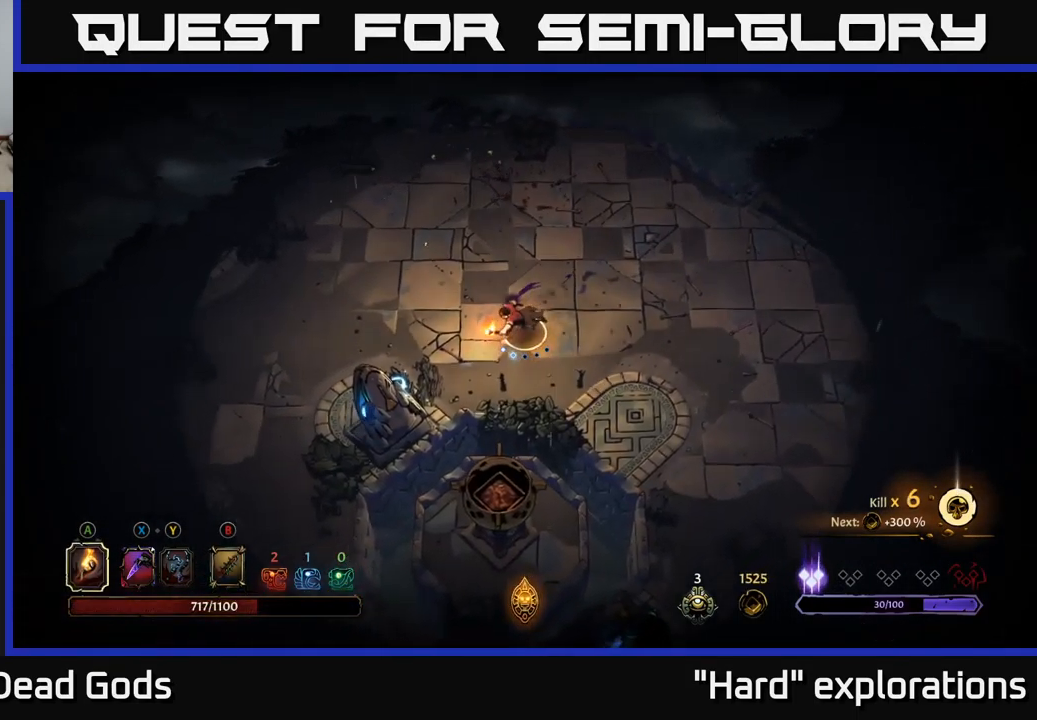
{"buttons": [], "left_stick": "up-left", "right_stick": "center", "events": [[367, "left_stick", "up-left"]]}
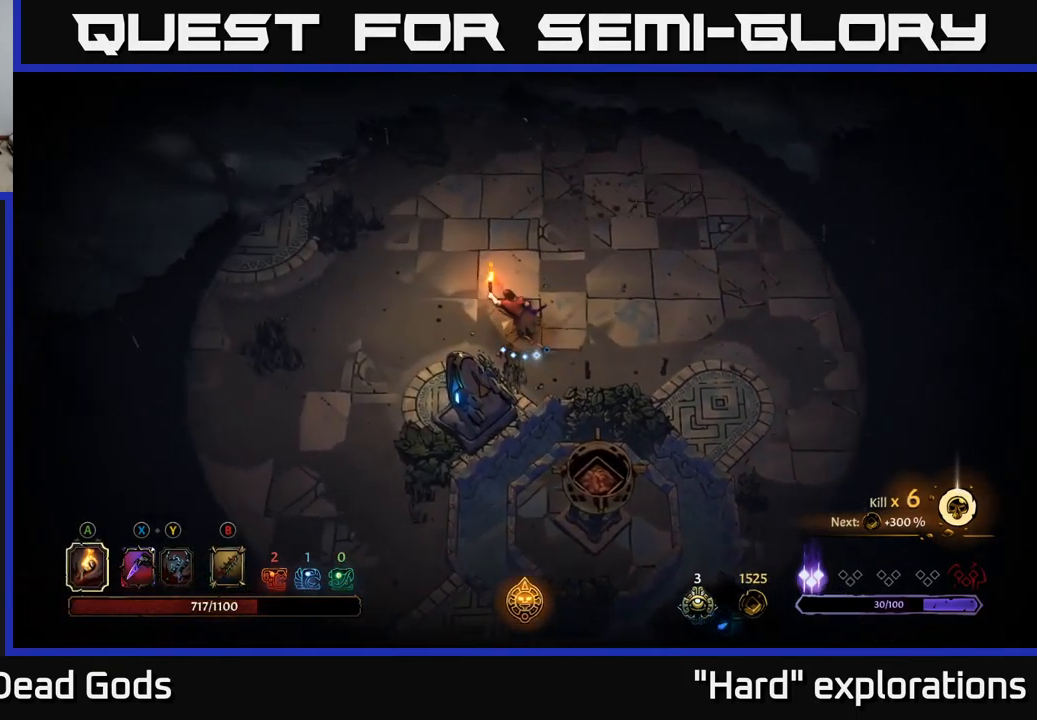
{"buttons": [], "left_stick": "right", "right_stick": "center", "events": [[17, "left_stick", "left"], [233, "left_stick", "up-left"], [516, "left_stick", "right"]]}
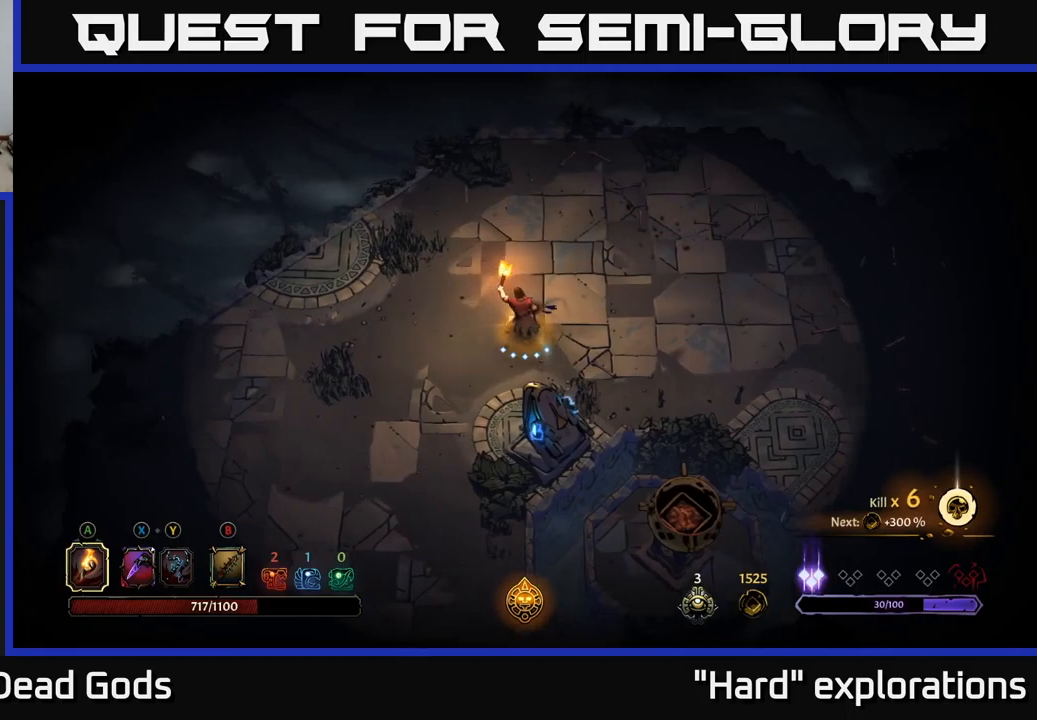
{"buttons": [], "left_stick": "center", "right_stick": "center", "events": [[217, "R2", "down"], [350, "R2", "up"], [467, "left_stick", "center"]]}
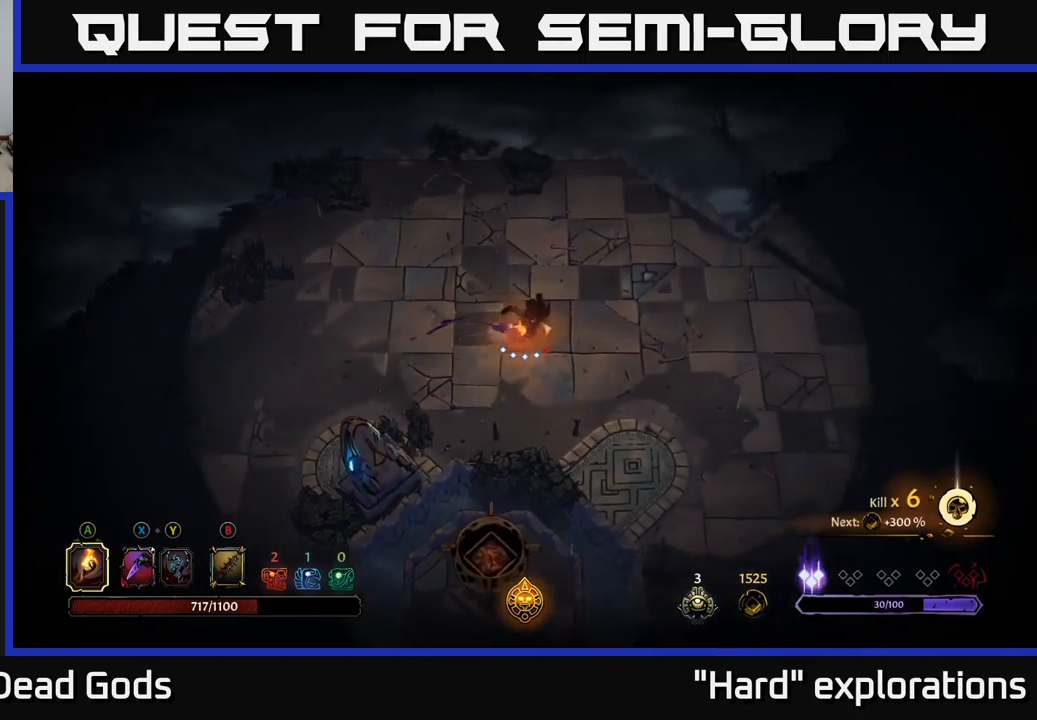
{"buttons": [], "left_stick": "right", "right_stick": "center", "events": [[117, "left_stick", "right"]]}
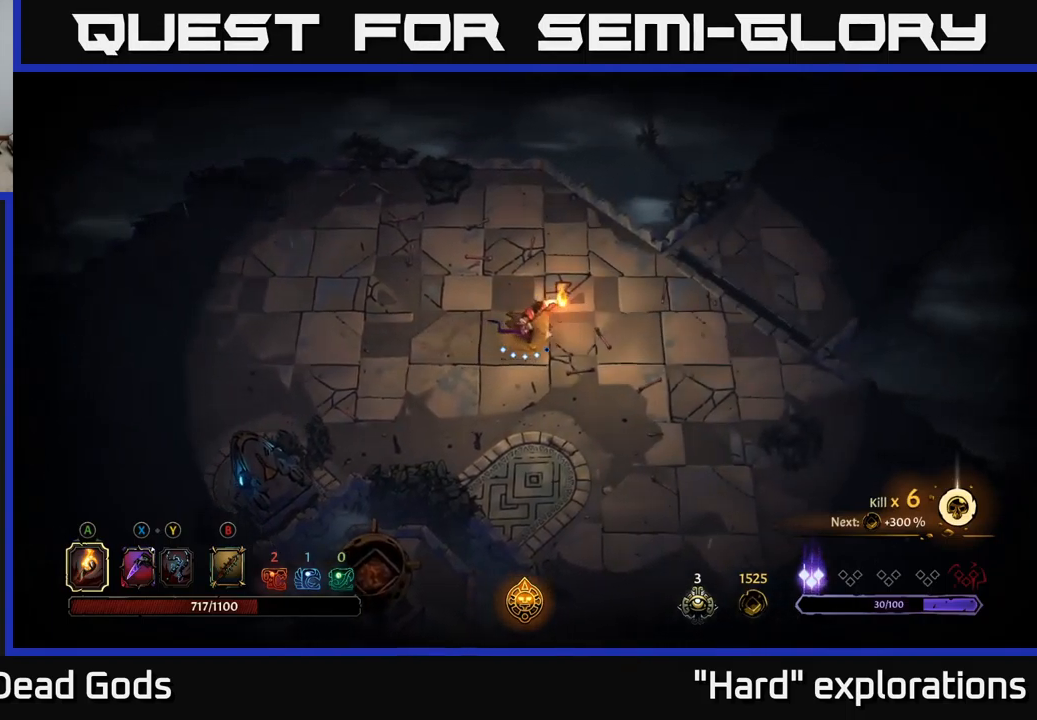
{"buttons": [], "left_stick": "up-right", "right_stick": "center", "events": [[367, "left_stick", "up-right"]]}
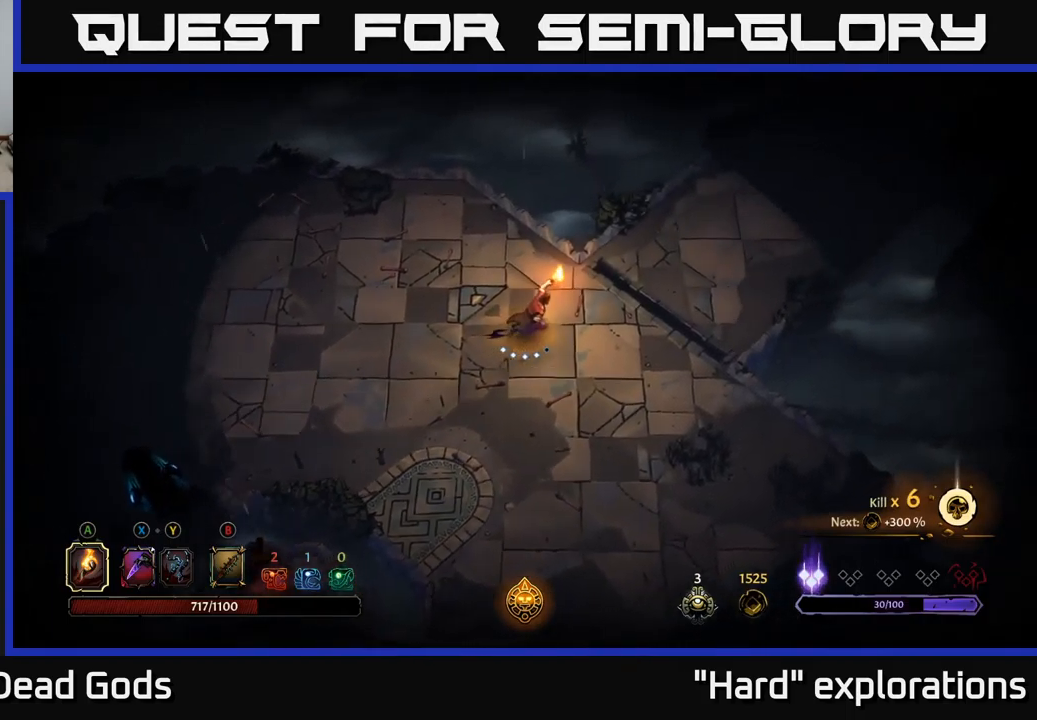
{"buttons": [], "left_stick": "right", "right_stick": "center", "events": [[250, "left_stick", "right"]]}
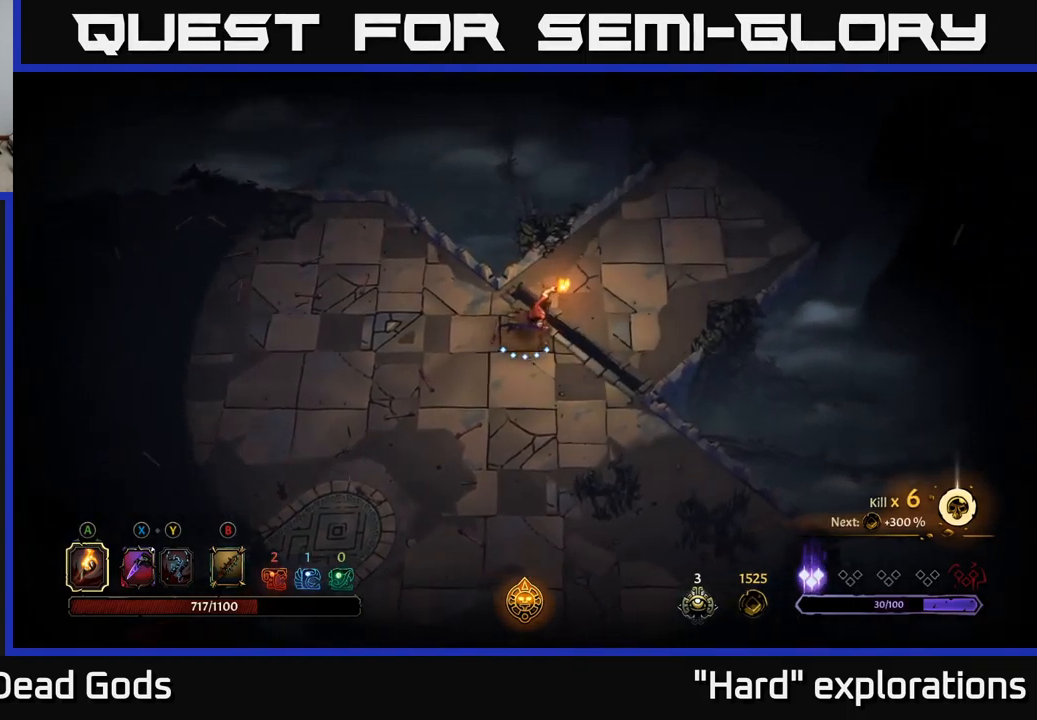
{"buttons": [], "left_stick": "up-right", "right_stick": "center", "events": [[83, "left_stick", "up-right"]]}
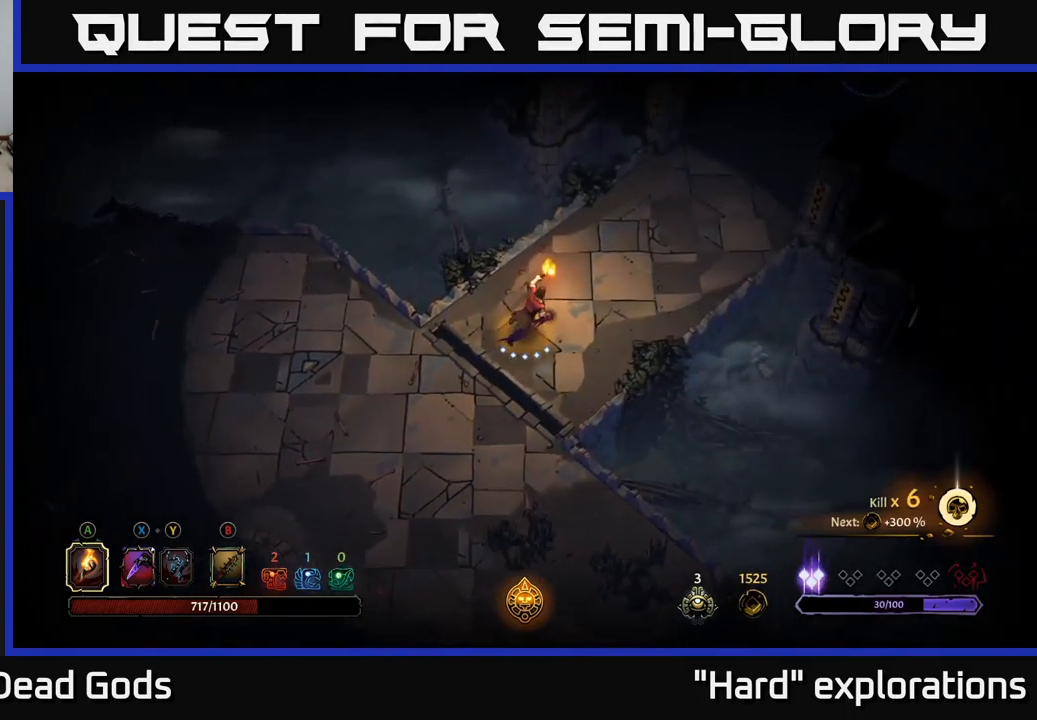
{"buttons": [], "left_stick": "up-right", "right_stick": "center", "events": []}
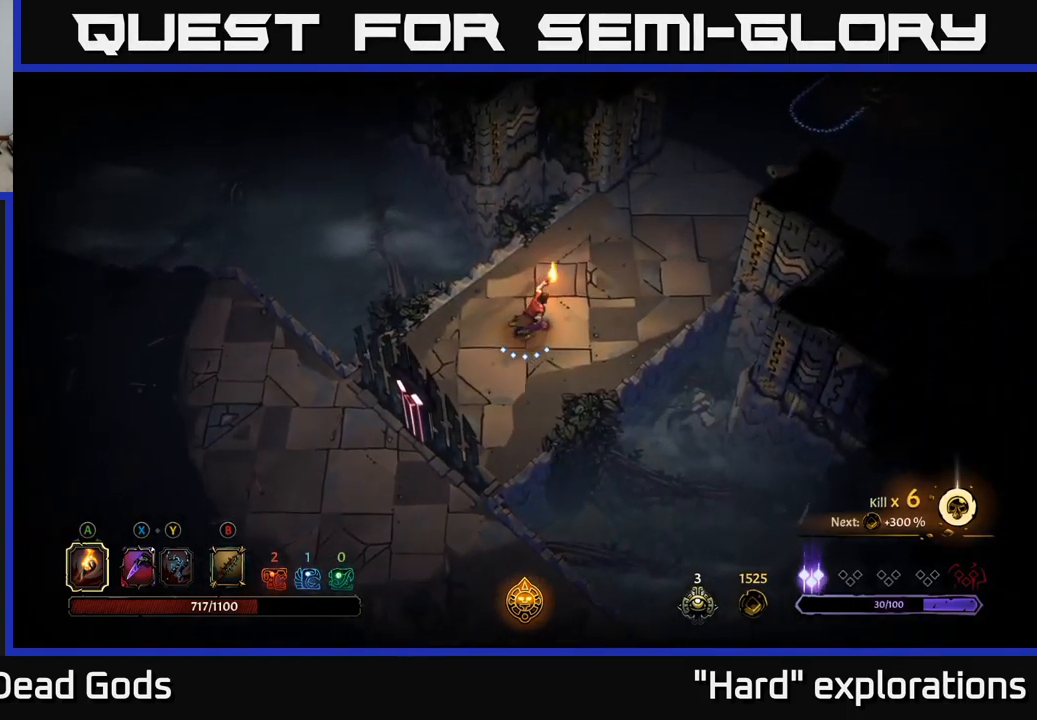
{"buttons": [], "left_stick": "up-right", "right_stick": "center", "events": []}
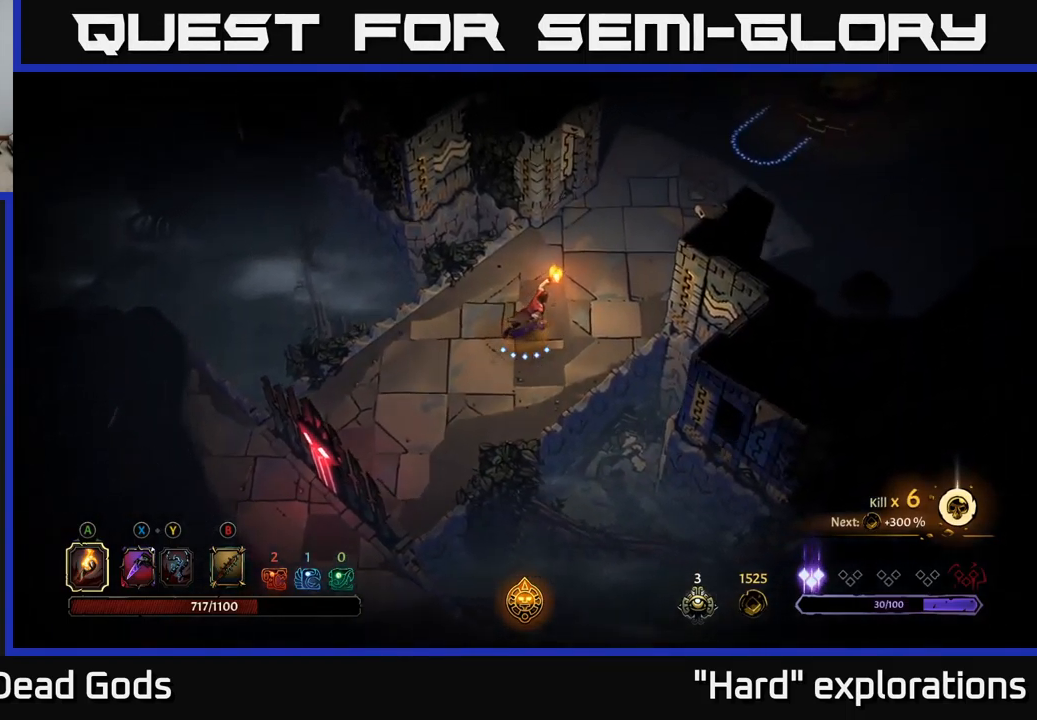
{"buttons": [], "left_stick": "up-right", "right_stick": "center", "events": []}
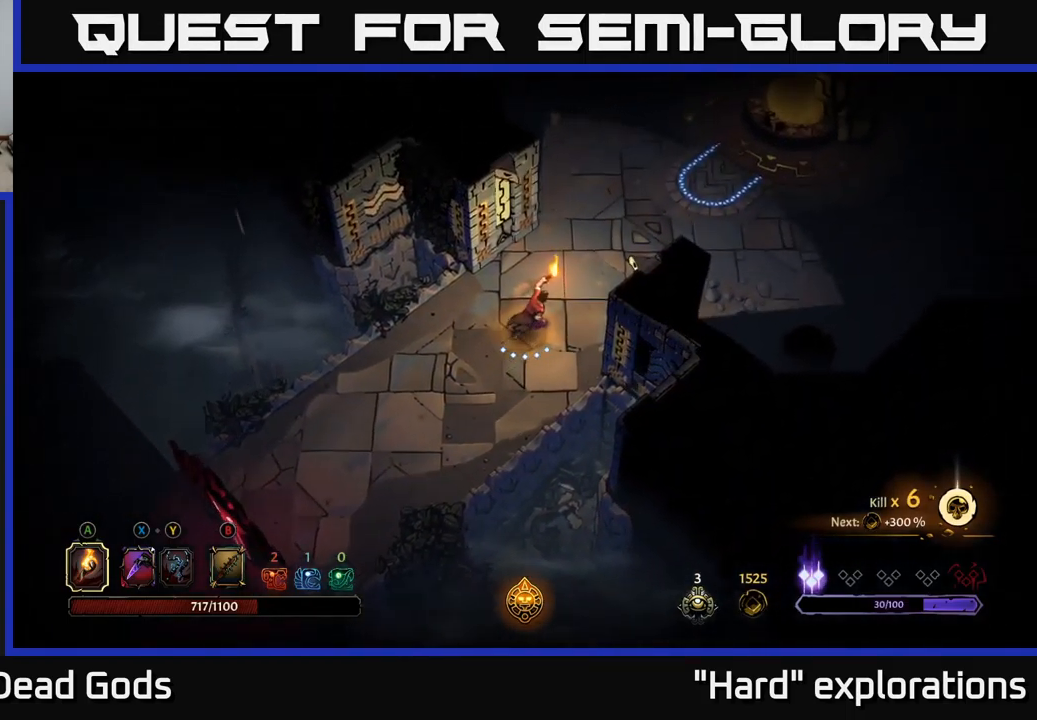
{"buttons": [], "left_stick": "up-right", "right_stick": "center", "events": []}
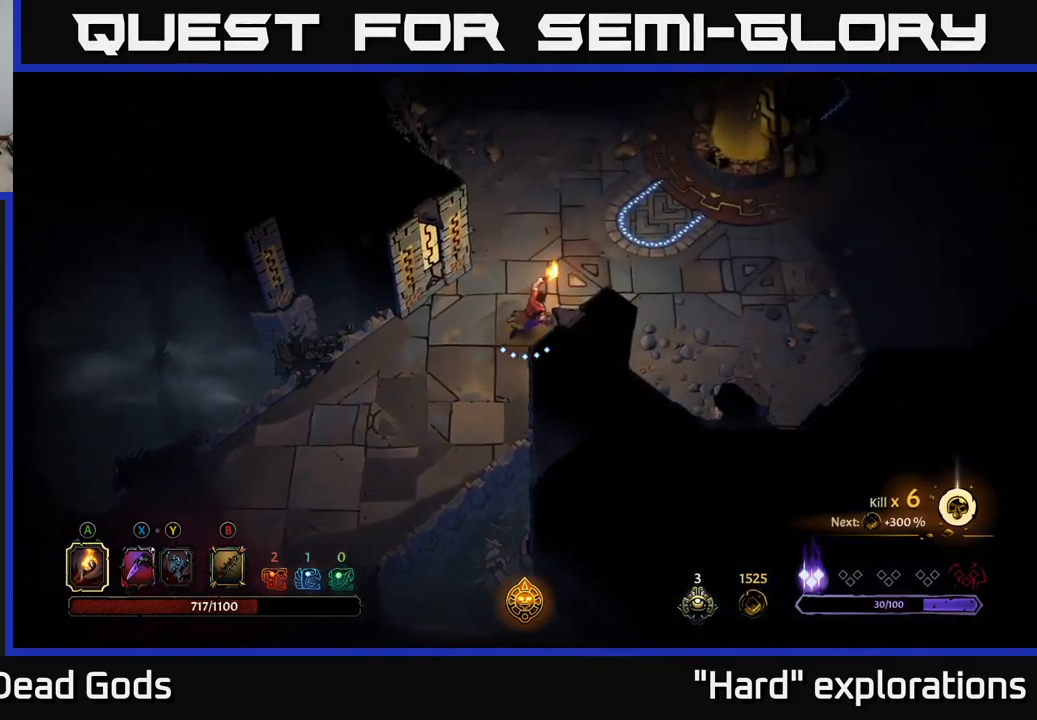
{"buttons": [], "left_stick": "up-right", "right_stick": "center", "events": []}
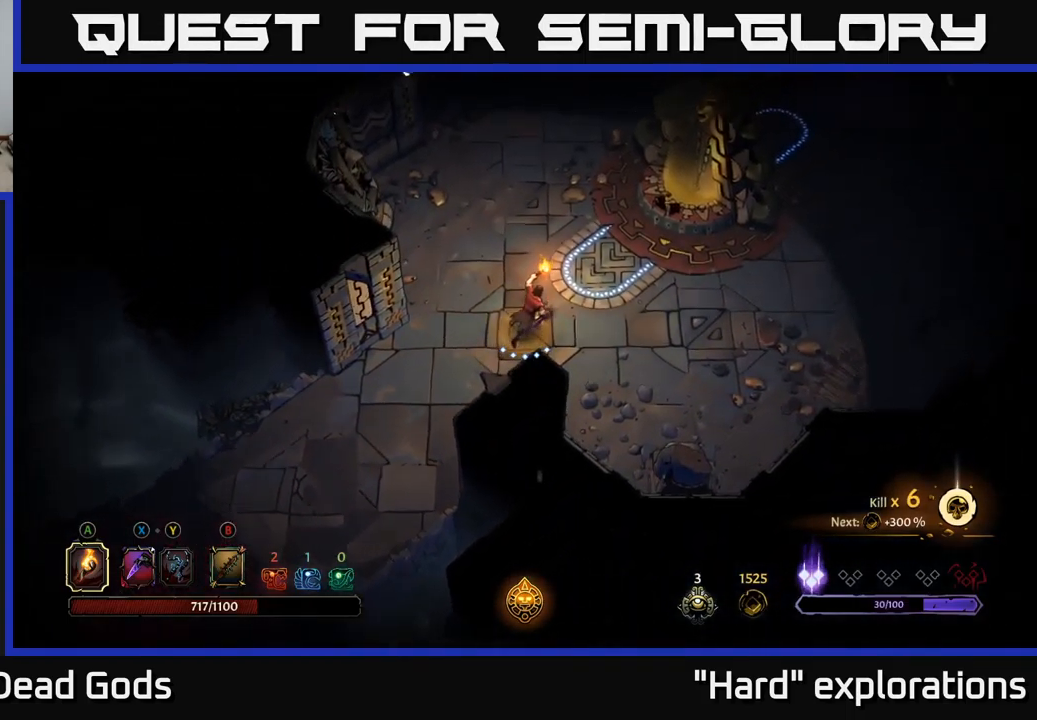
{"buttons": [], "left_stick": "up-right", "right_stick": "center", "events": []}